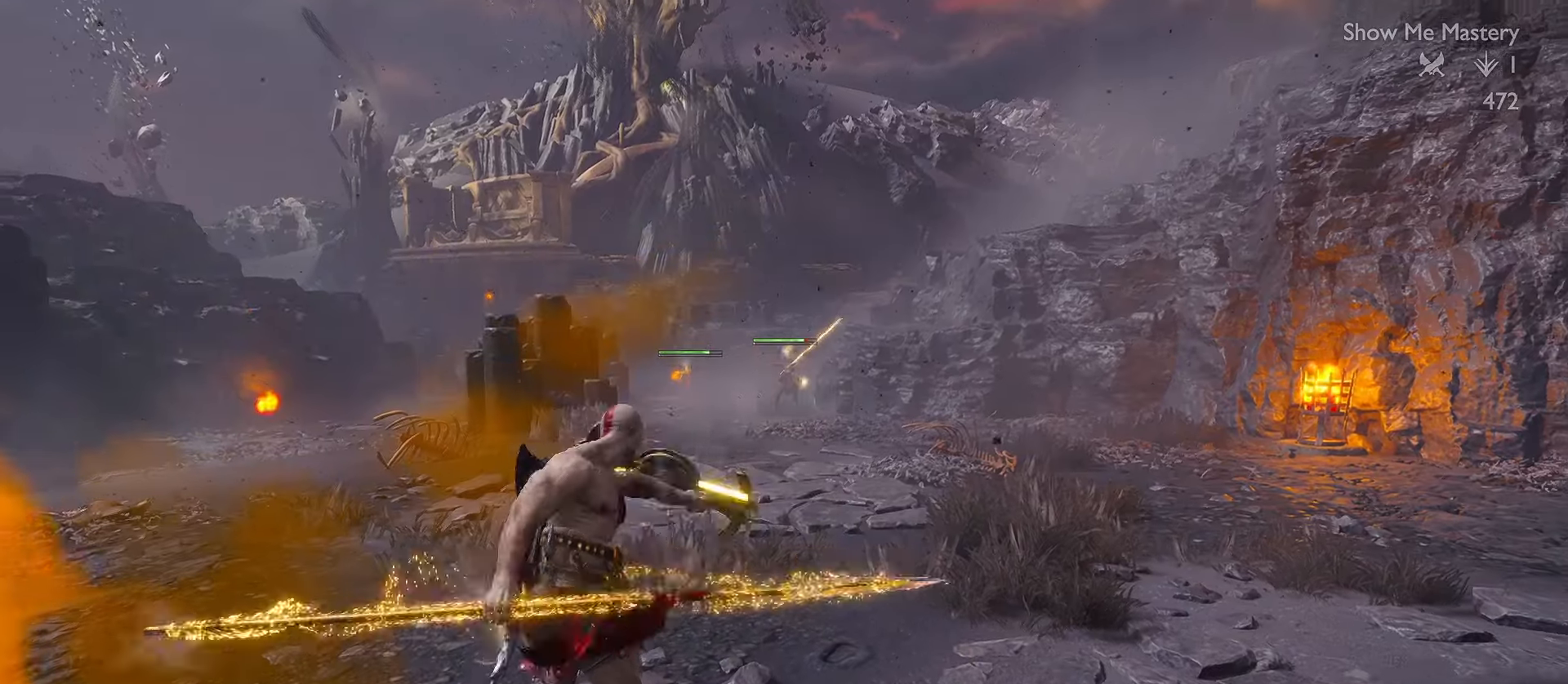
Gameplay with a controller (Xbox layout); each line is a JSON object with the inputs held at the frame after it. "events" lists button and stick changes between this image and that frame as [ms after this image, input, new state], when the widget could be followed in between. Not read: R3.
{"buttons": ["Y"], "left_stick": "center", "right_stick": "center", "events": [[133, "Y", "down"]]}
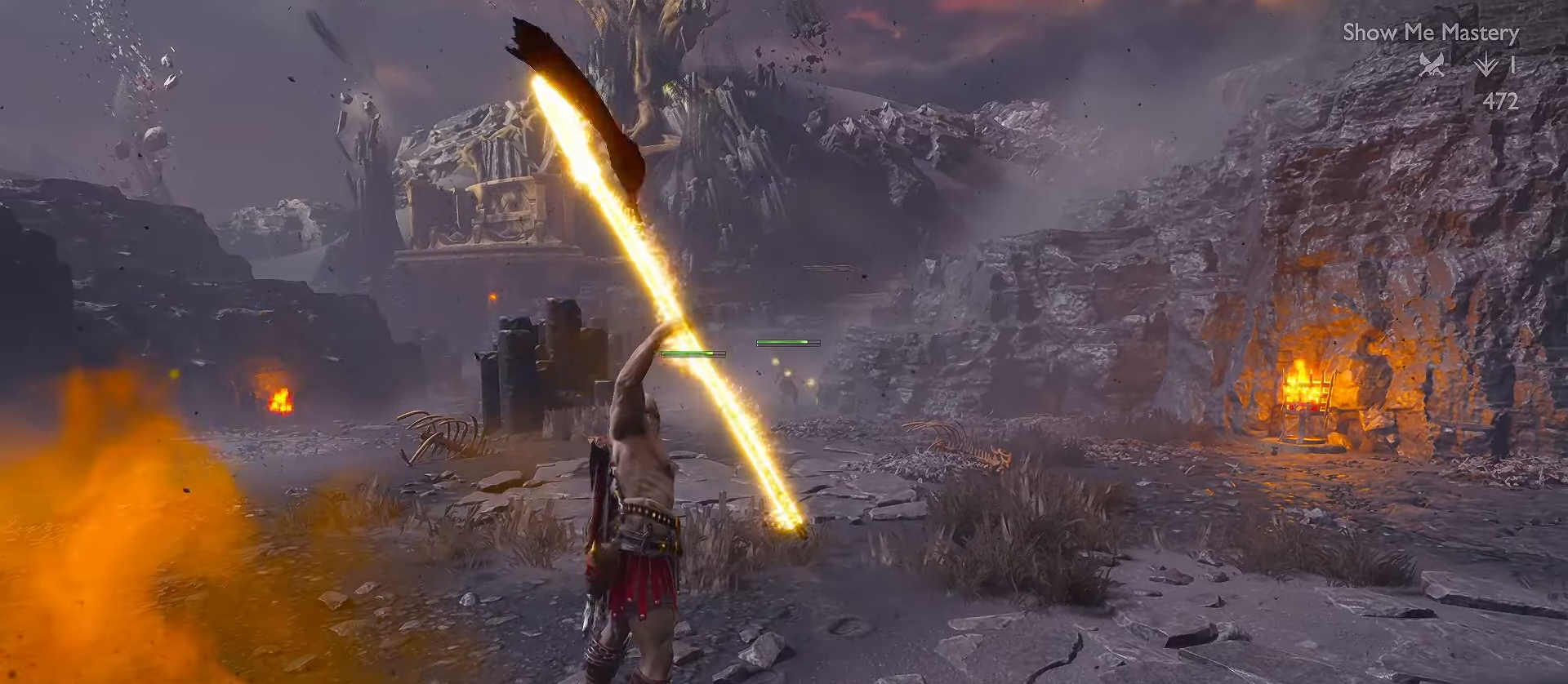
{"buttons": [], "left_stick": "up-right", "right_stick": "center", "events": [[467, "Y", "up"], [500, "left_stick", "up-right"]]}
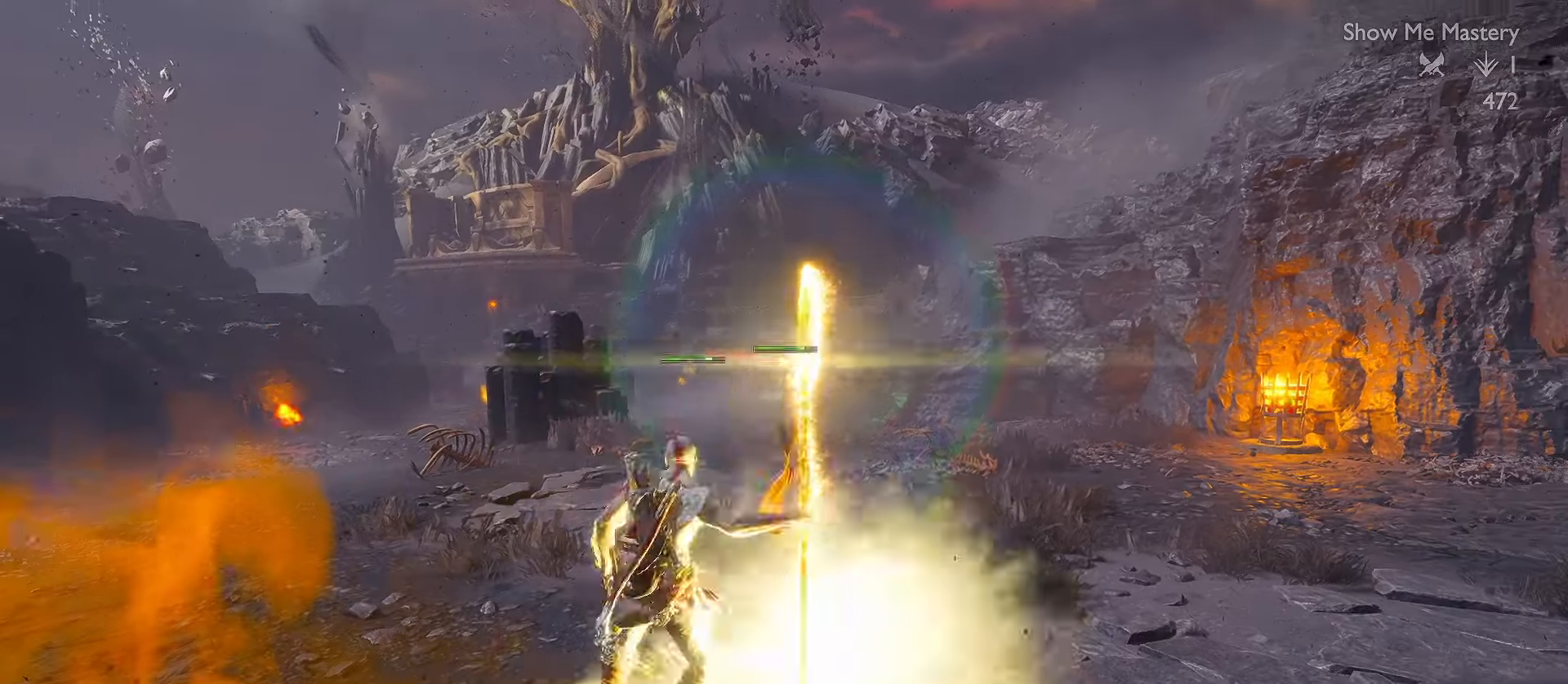
{"buttons": ["L2", "R1"], "left_stick": "up", "right_stick": "center", "events": [[33, "L3", "down"], [150, "DPAD_LEFT", "down"], [200, "DPAD_LEFT", "up"], [217, "L3", "up"], [250, "right_stick", "down-left"], [267, "left_stick", "up"], [350, "right_stick", "center"], [383, "L2", "down"], [433, "R1", "down"]]}
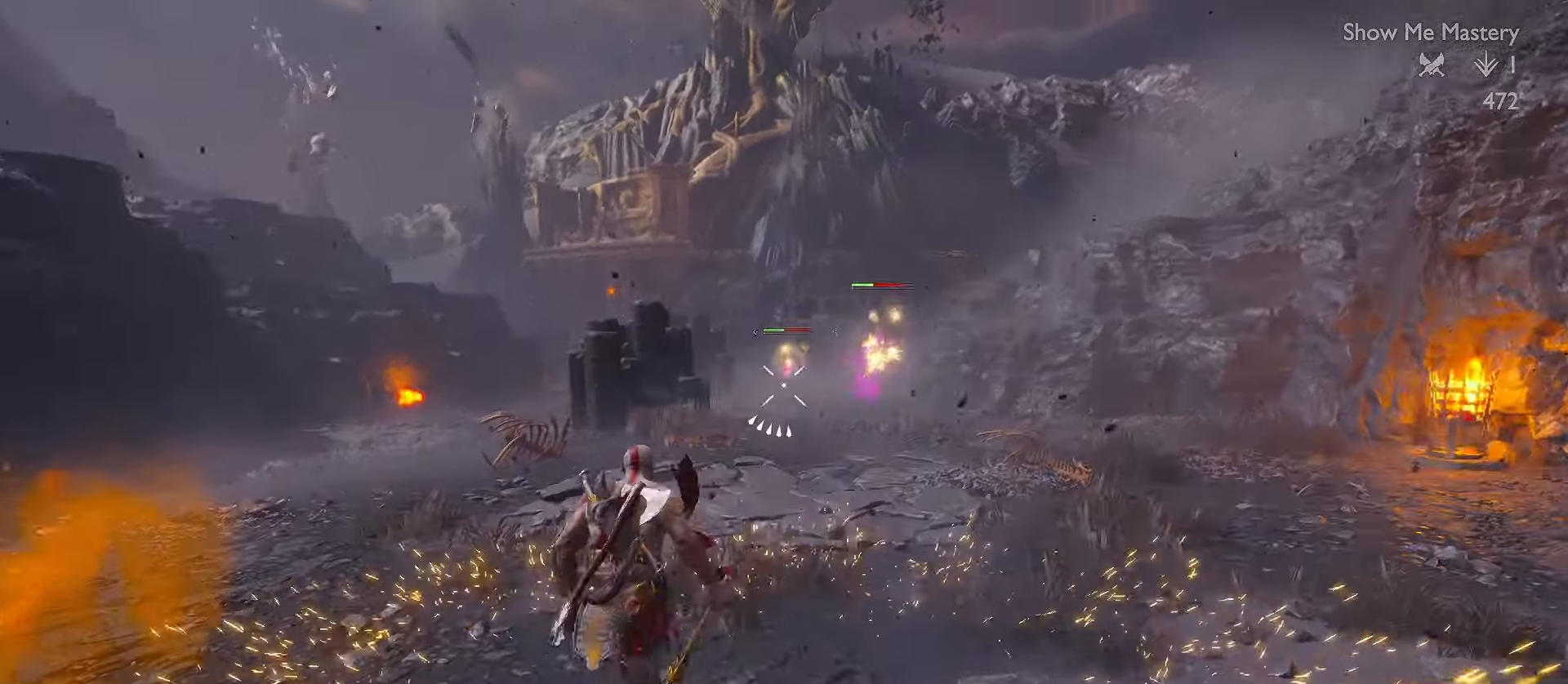
{"buttons": ["L1", "L2"], "left_stick": "center", "right_stick": "center", "events": [[67, "left_stick", "center"], [67, "right_stick", "right"], [83, "R1", "up"], [150, "right_stick", "down"], [333, "right_stick", "center"], [467, "L1", "down"]]}
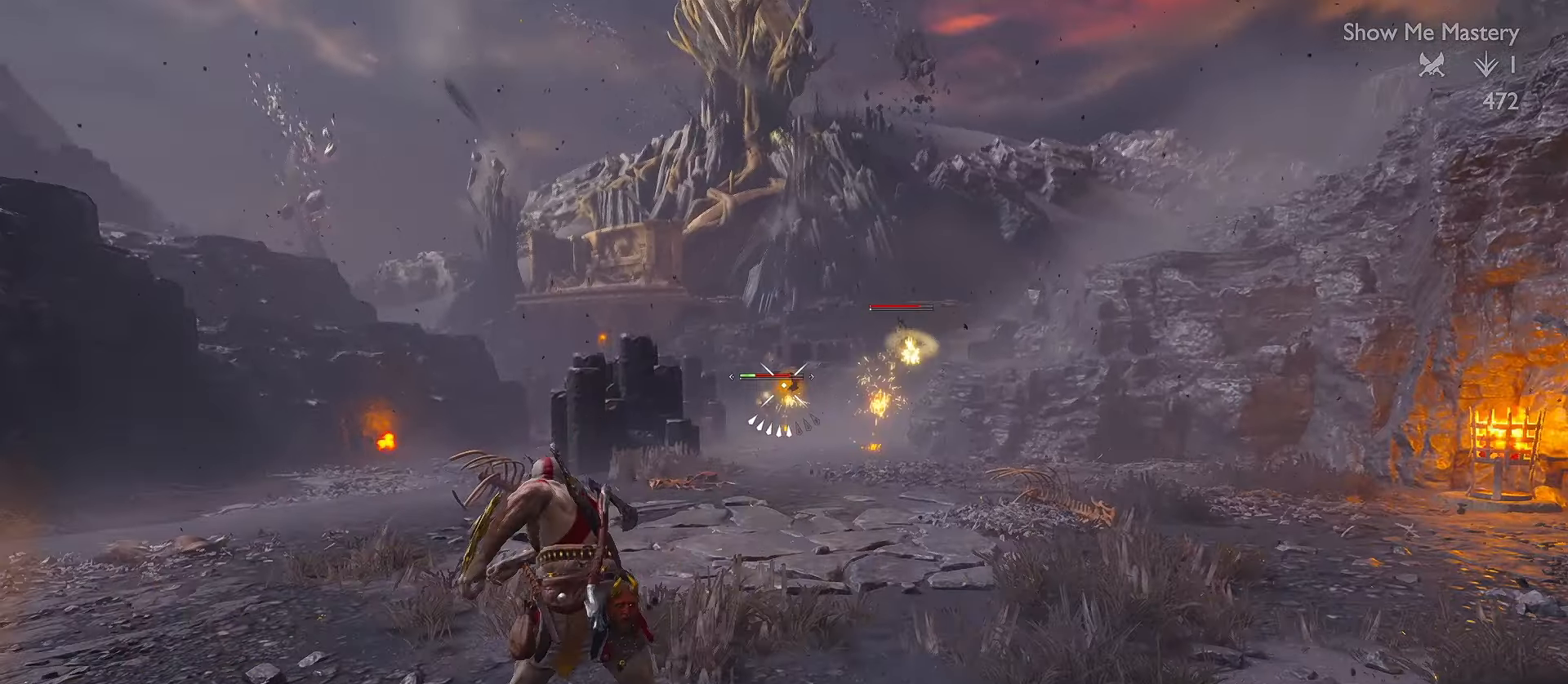
{"buttons": [], "left_stick": "center", "right_stick": "center", "events": [[50, "L1", "up"], [100, "right_stick", "down"], [117, "R1", "down"], [250, "R1", "up"], [317, "right_stick", "center"], [367, "L2", "up"]]}
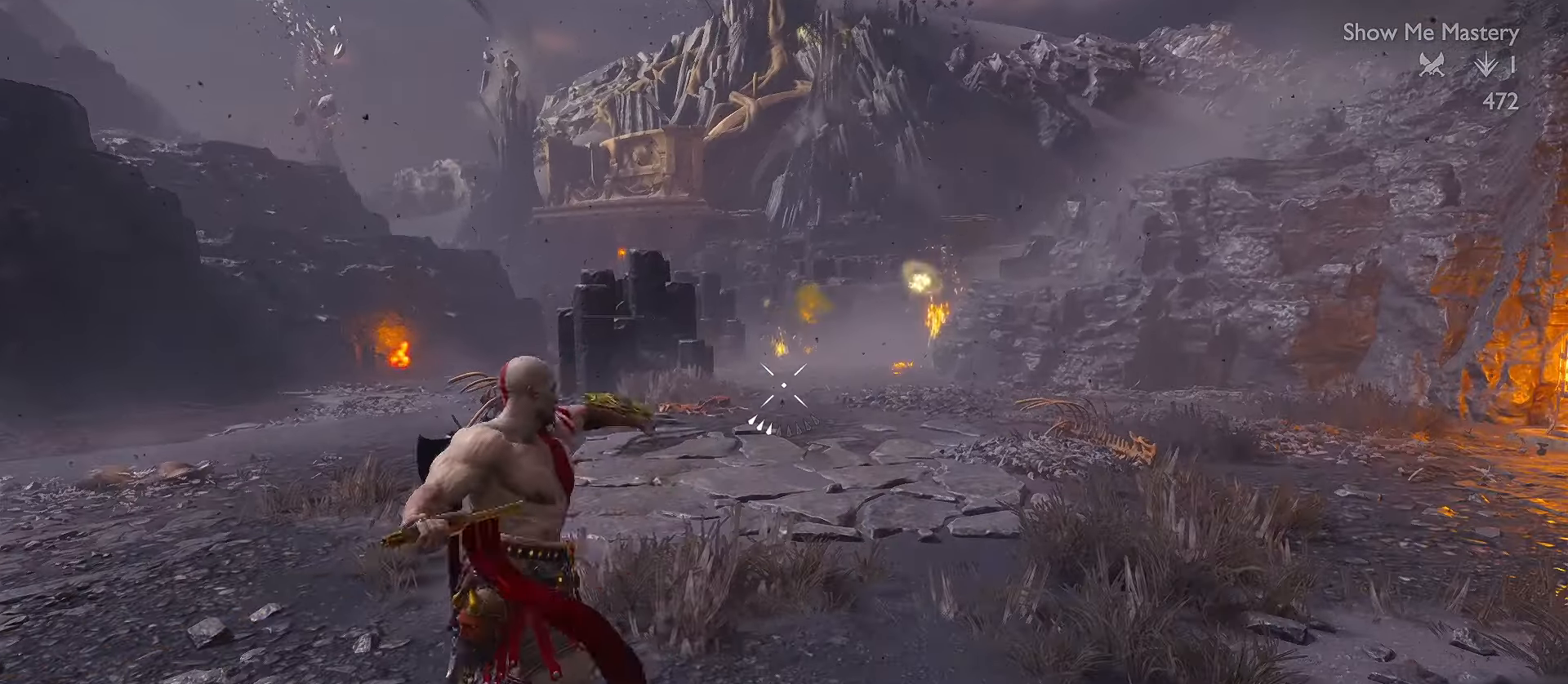
{"buttons": ["Y", "L3"], "left_stick": "up-left", "right_stick": "center", "events": [[33, "left_stick", "up-left"], [217, "L3", "down"], [467, "Y", "down"]]}
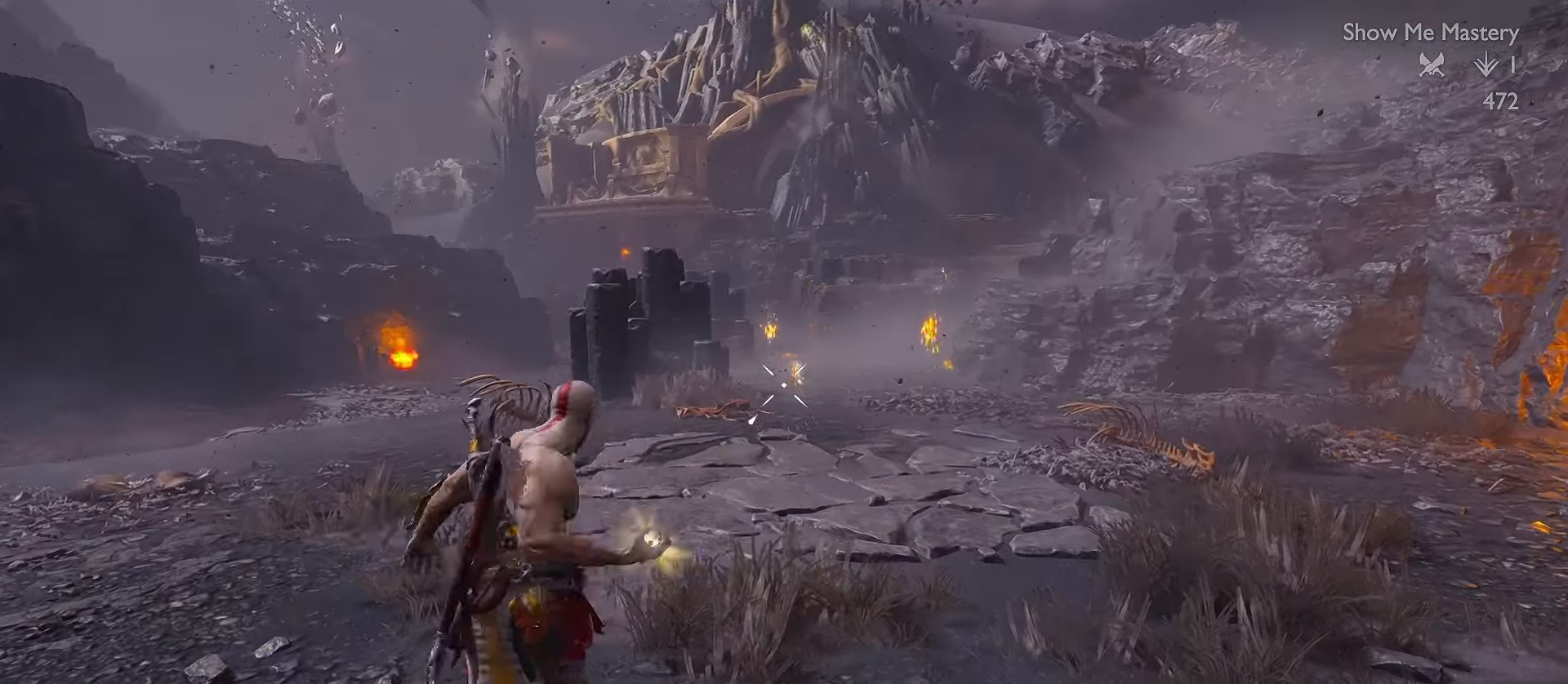
{"buttons": [], "left_stick": "up-left", "right_stick": "center", "events": [[50, "L3", "up"], [450, "Y", "up"]]}
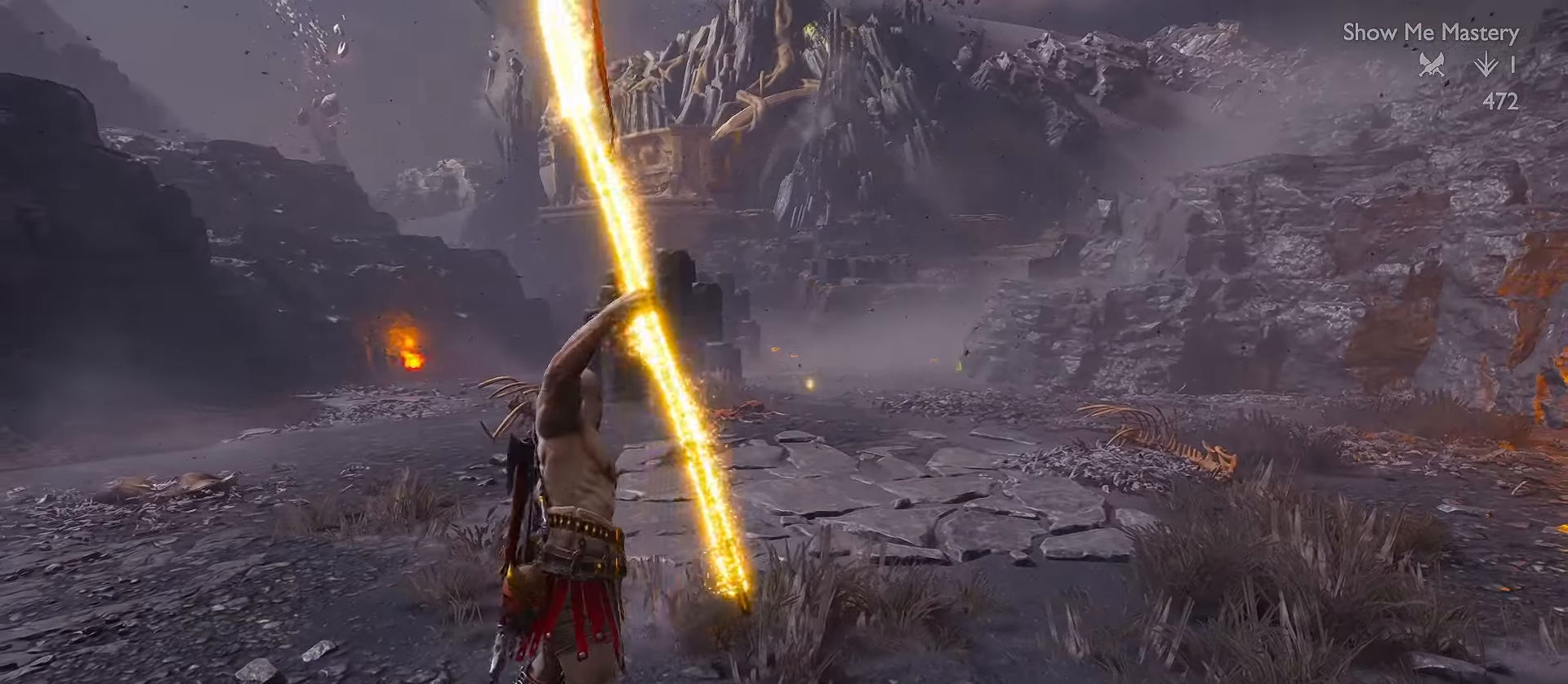
{"buttons": ["L3"], "left_stick": "up", "right_stick": "center", "events": [[100, "L3", "down"], [117, "A", "down"], [200, "left_stick", "left"], [250, "A", "up"], [400, "L3", "up"], [483, "left_stick", "up"], [500, "L3", "down"]]}
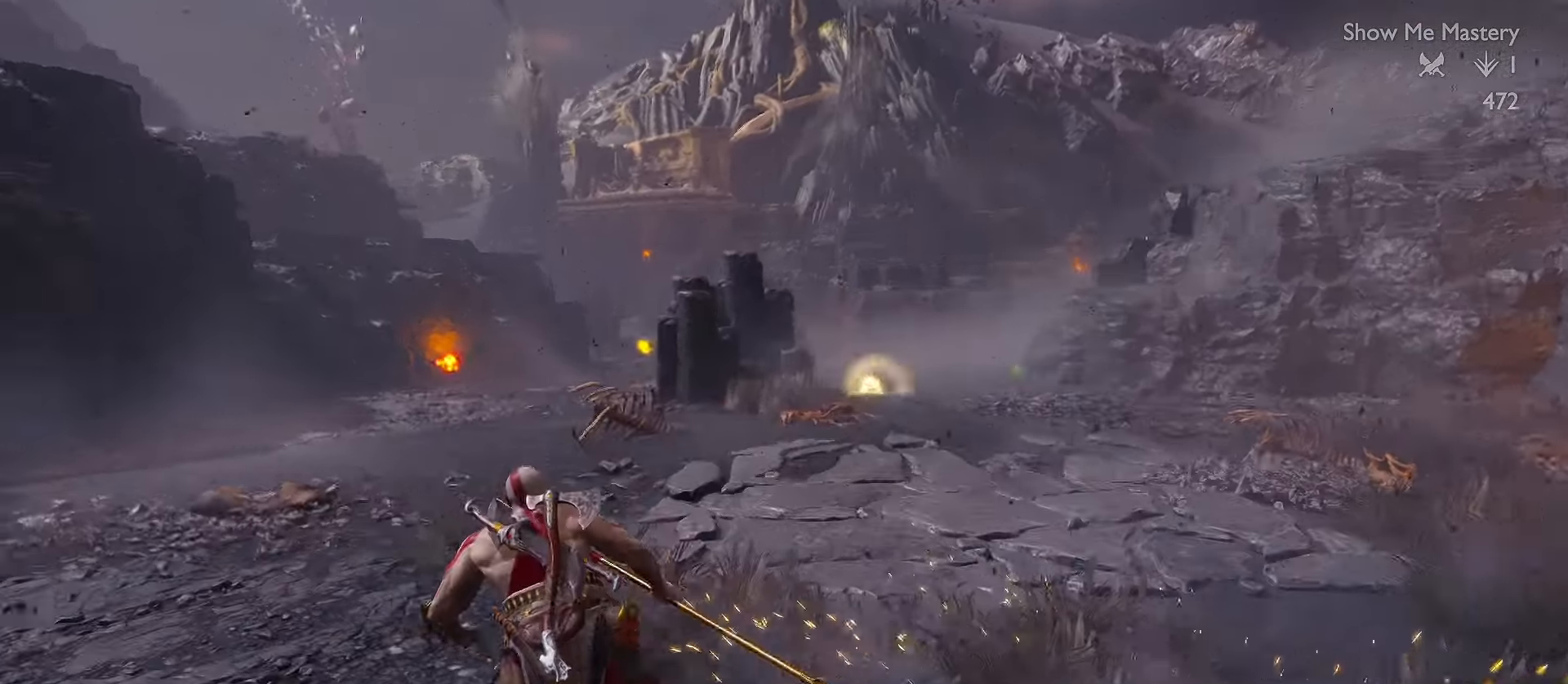
{"buttons": ["L3"], "left_stick": "up-left", "right_stick": "right", "events": [[33, "right_stick", "up"], [200, "right_stick", "center"], [367, "left_stick", "up-left"], [433, "right_stick", "right"]]}
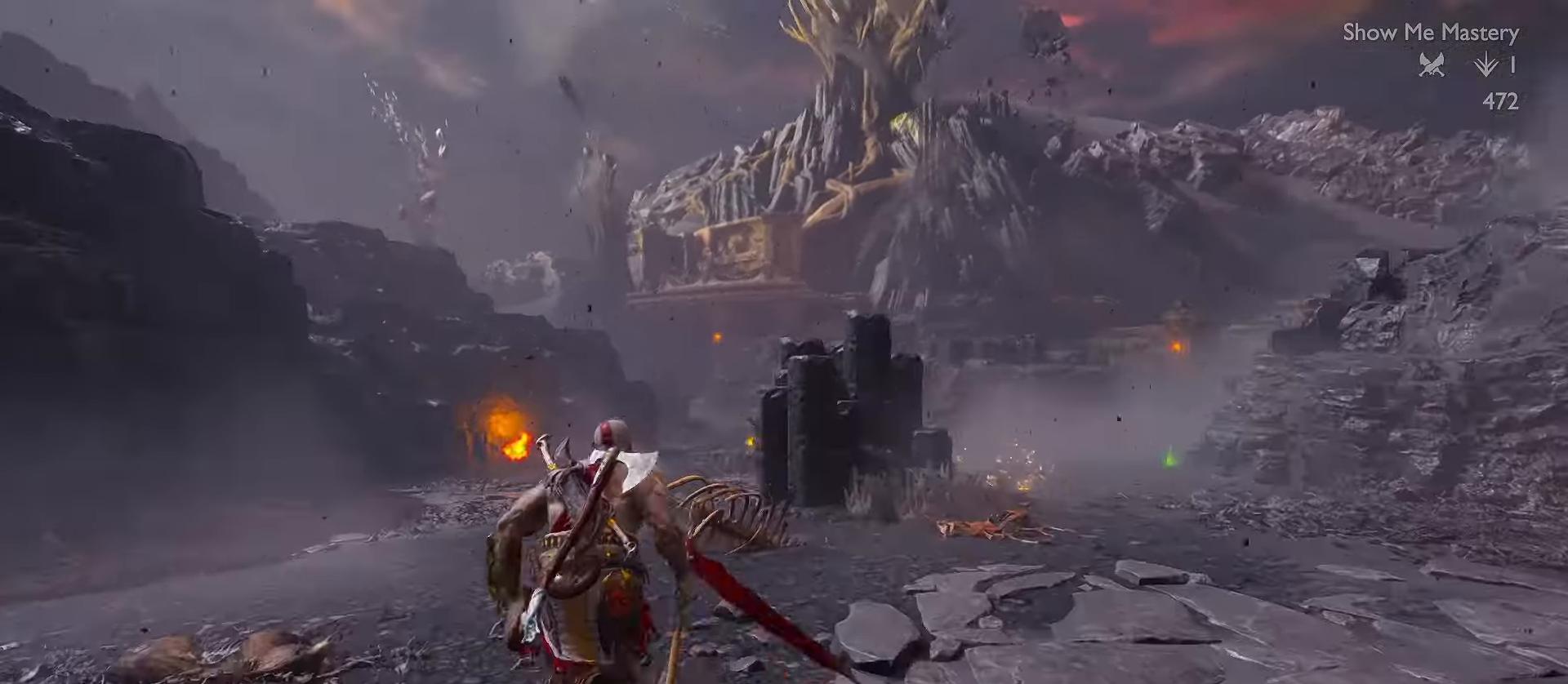
{"buttons": [], "left_stick": "left", "right_stick": "center", "events": [[100, "right_stick", "center"], [250, "left_stick", "left"], [450, "L3", "up"]]}
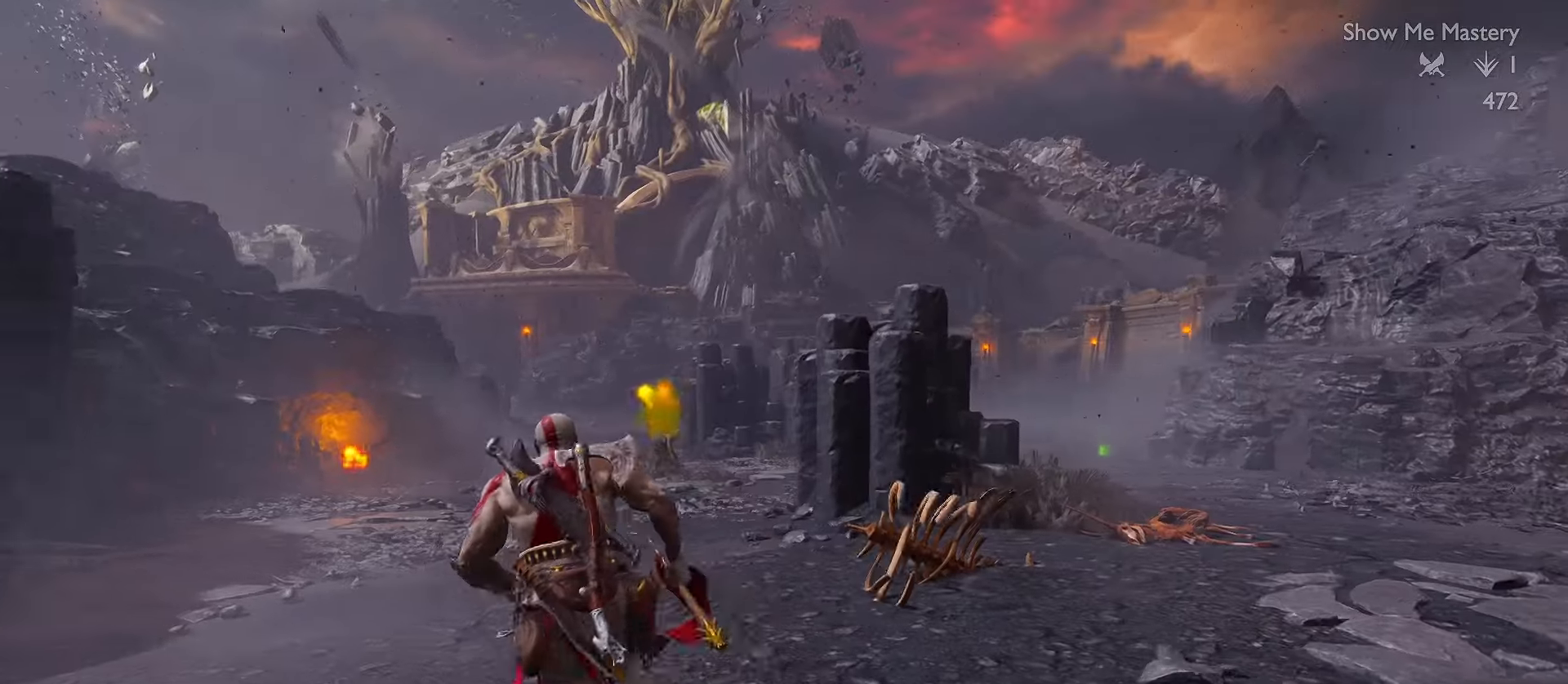
{"buttons": [], "left_stick": "left", "right_stick": "right", "events": [[66, "right_stick", "down-left"], [233, "right_stick", "center"], [500, "right_stick", "right"]]}
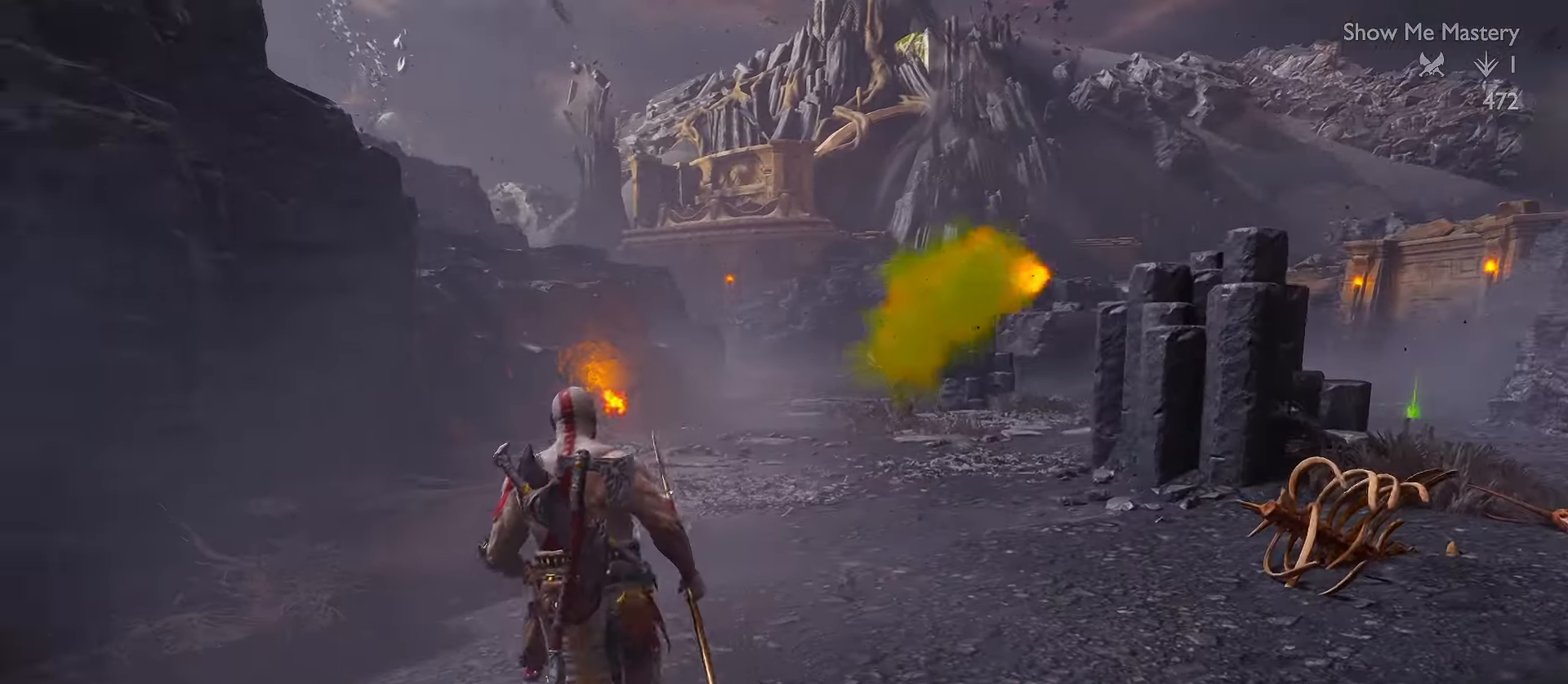
{"buttons": ["L2"], "left_stick": "center", "right_stick": "down", "events": [[66, "right_stick", "center"], [250, "L2", "down"], [266, "right_stick", "right"], [316, "R1", "down"], [400, "left_stick", "center"], [483, "R1", "up"], [500, "right_stick", "down"]]}
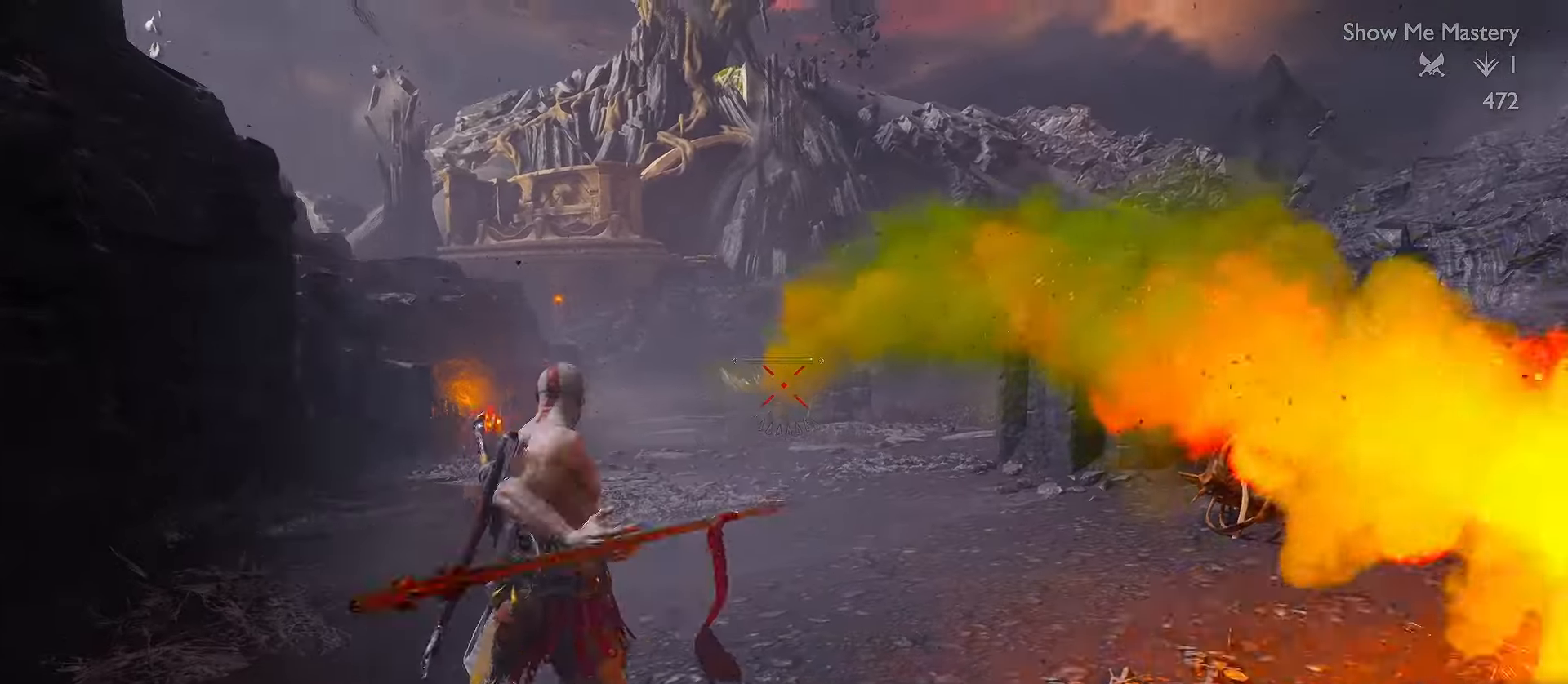
{"buttons": ["L2", "R1"], "left_stick": "center", "right_stick": "center", "events": [[250, "right_stick", "center"], [383, "L1", "down"], [450, "R1", "down"], [466, "L1", "up"]]}
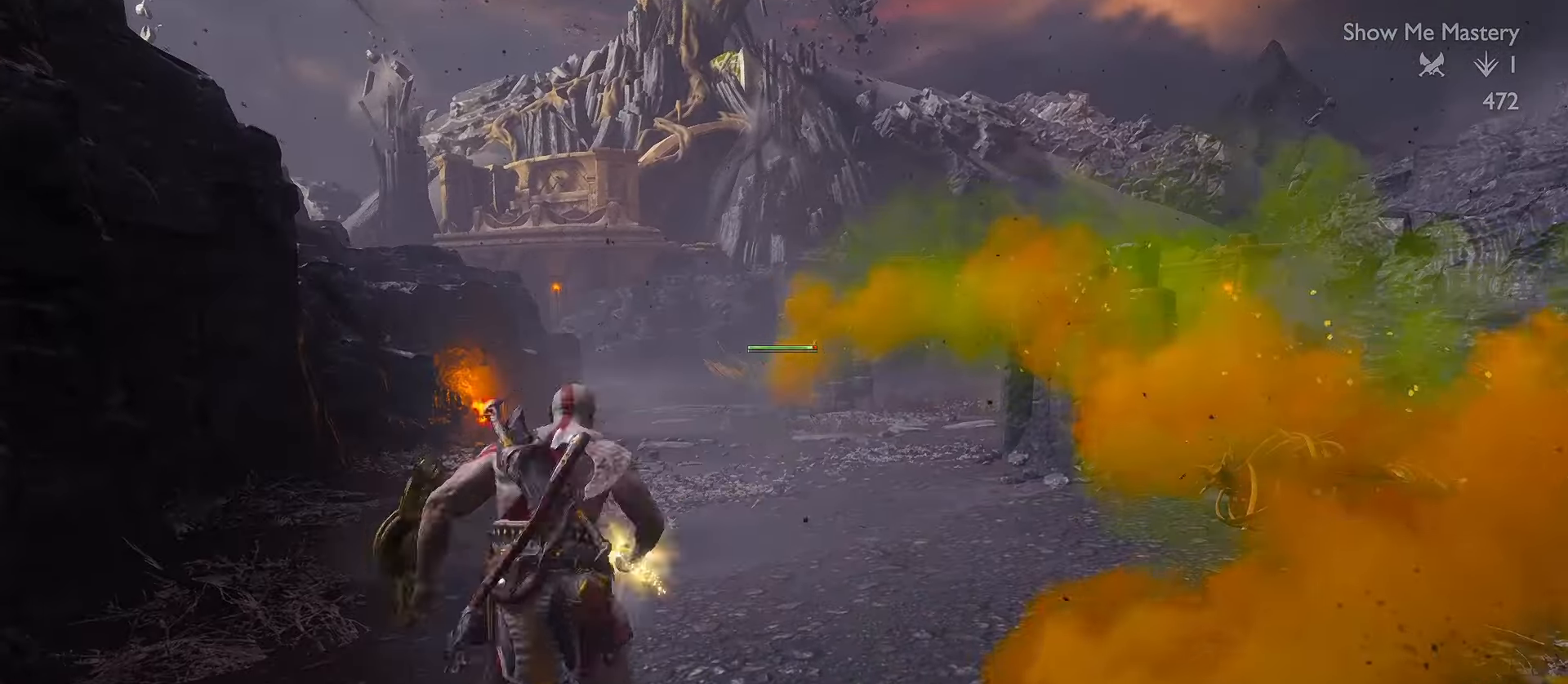
{"buttons": ["L2"], "left_stick": "center", "right_stick": "center", "events": [[50, "R1", "up"], [133, "R1", "down"], [233, "R1", "up"], [316, "R1", "down"], [316, "right_stick", "down"], [400, "R1", "up"], [500, "right_stick", "center"]]}
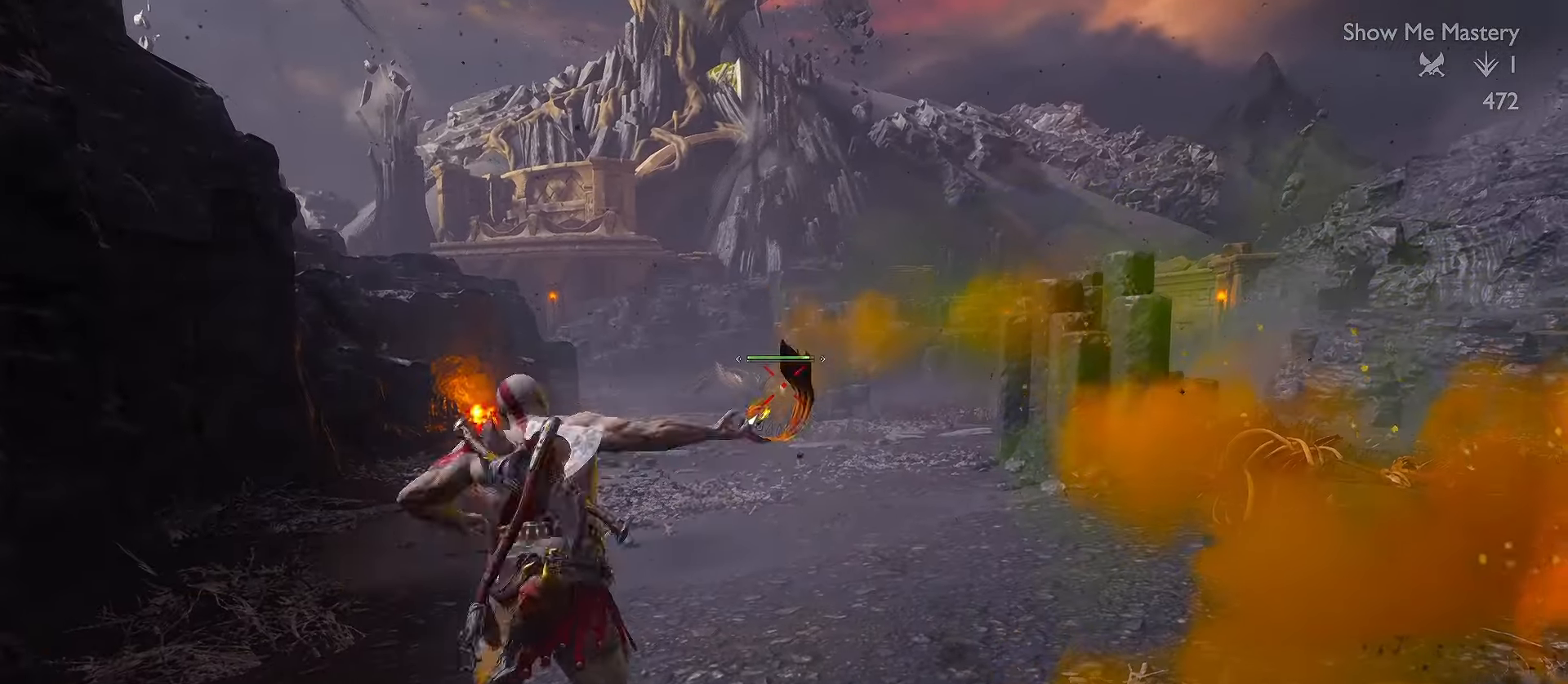
{"buttons": ["L2", "R1"], "left_stick": "center", "right_stick": "center", "events": [[83, "L1", "down"], [166, "L1", "up"], [166, "R1", "down"], [233, "right_stick", "down-left"], [250, "R1", "up"], [333, "R1", "down"], [416, "R1", "up"], [433, "right_stick", "center"], [500, "R1", "down"]]}
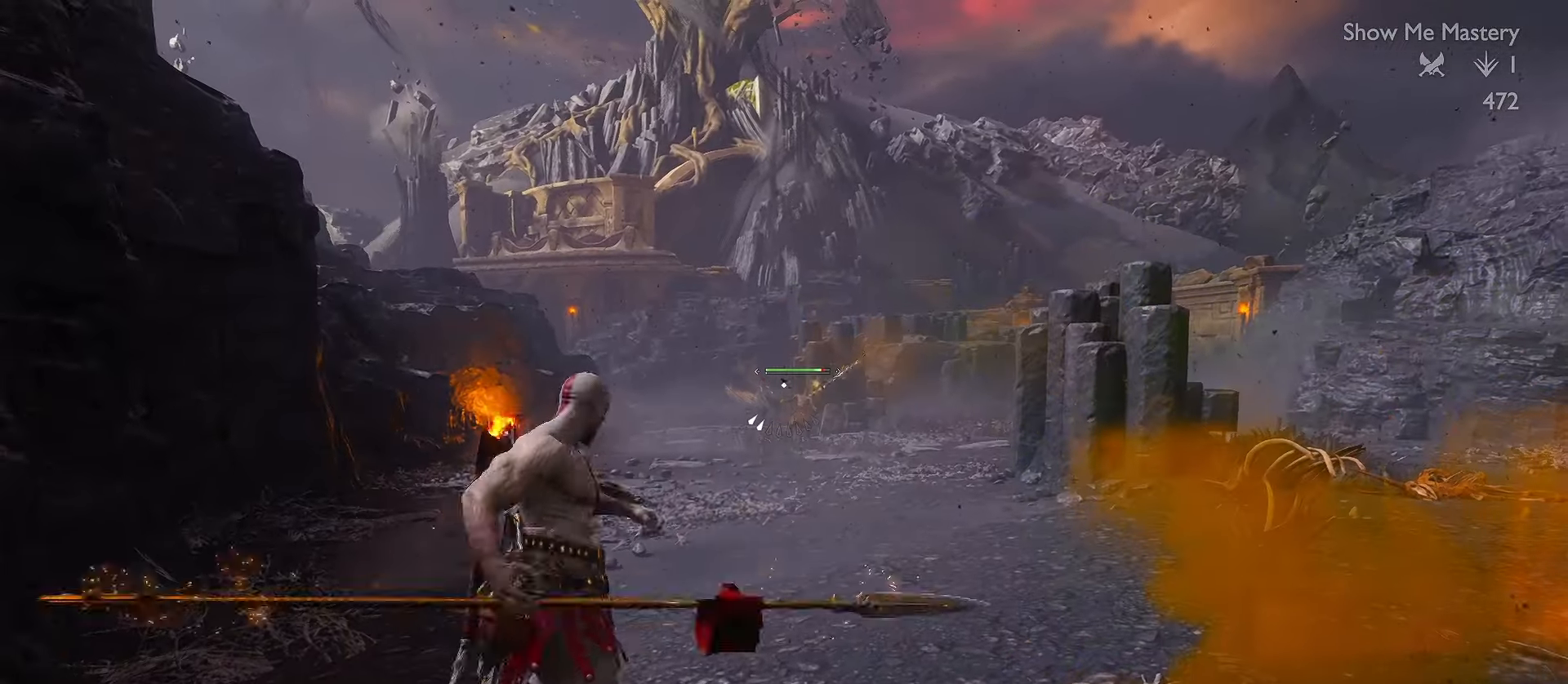
{"buttons": [], "left_stick": "down-left", "right_stick": "center", "events": [[66, "right_stick", "down"], [100, "R1", "up"], [233, "L2", "up"], [266, "right_stick", "center"], [433, "left_stick", "down-left"]]}
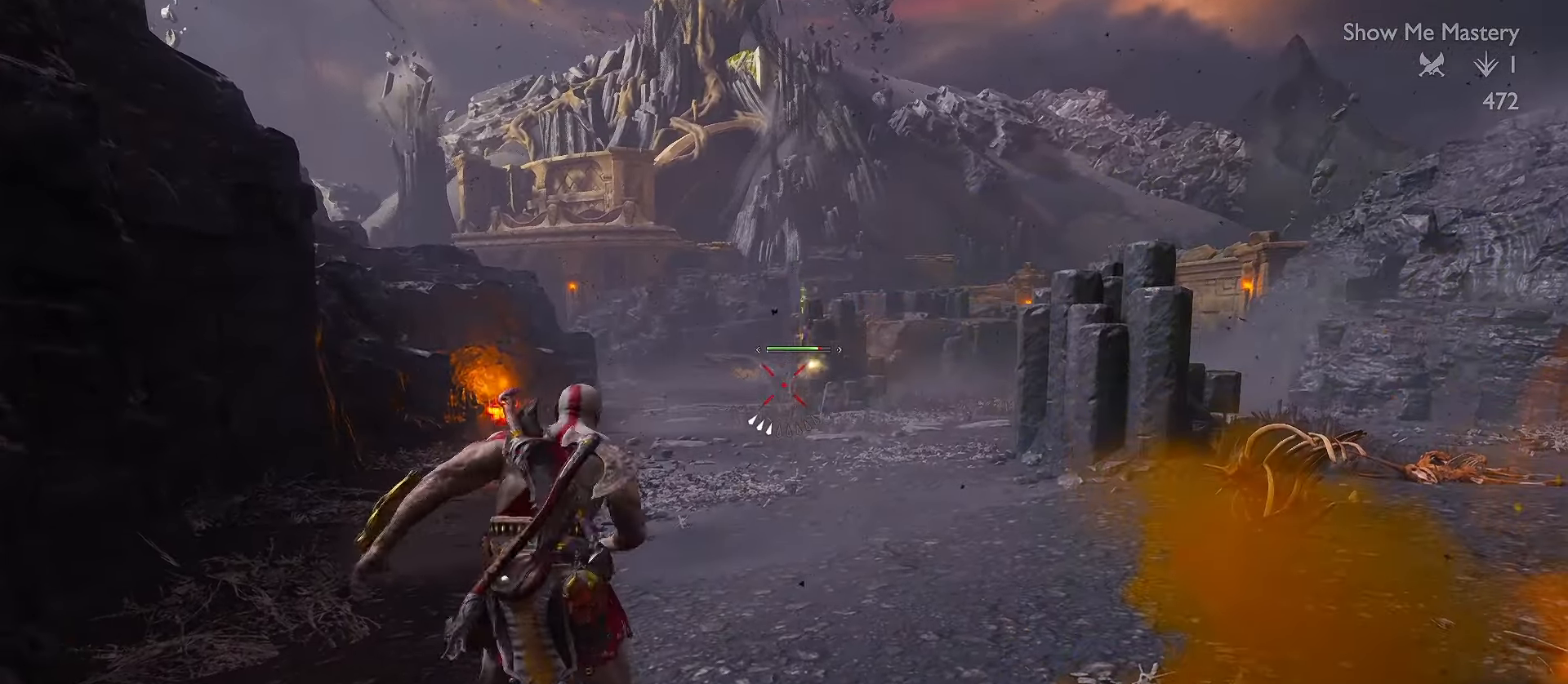
{"buttons": ["Y"], "left_stick": "center", "right_stick": "center", "events": [[150, "Y", "down"], [216, "left_stick", "left"], [316, "left_stick", "center"]]}
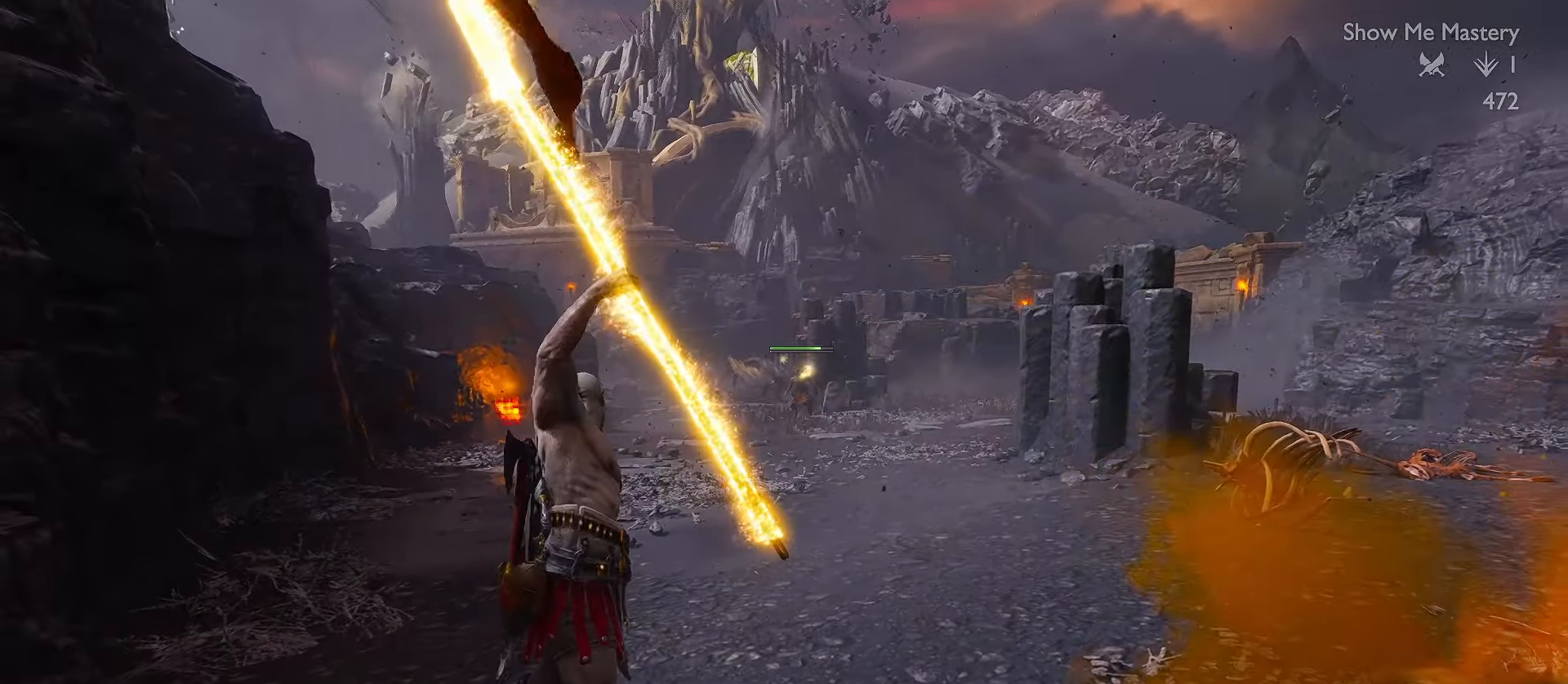
{"buttons": [], "left_stick": "left", "right_stick": "center", "events": [[316, "left_stick", "left"], [483, "Y", "up"]]}
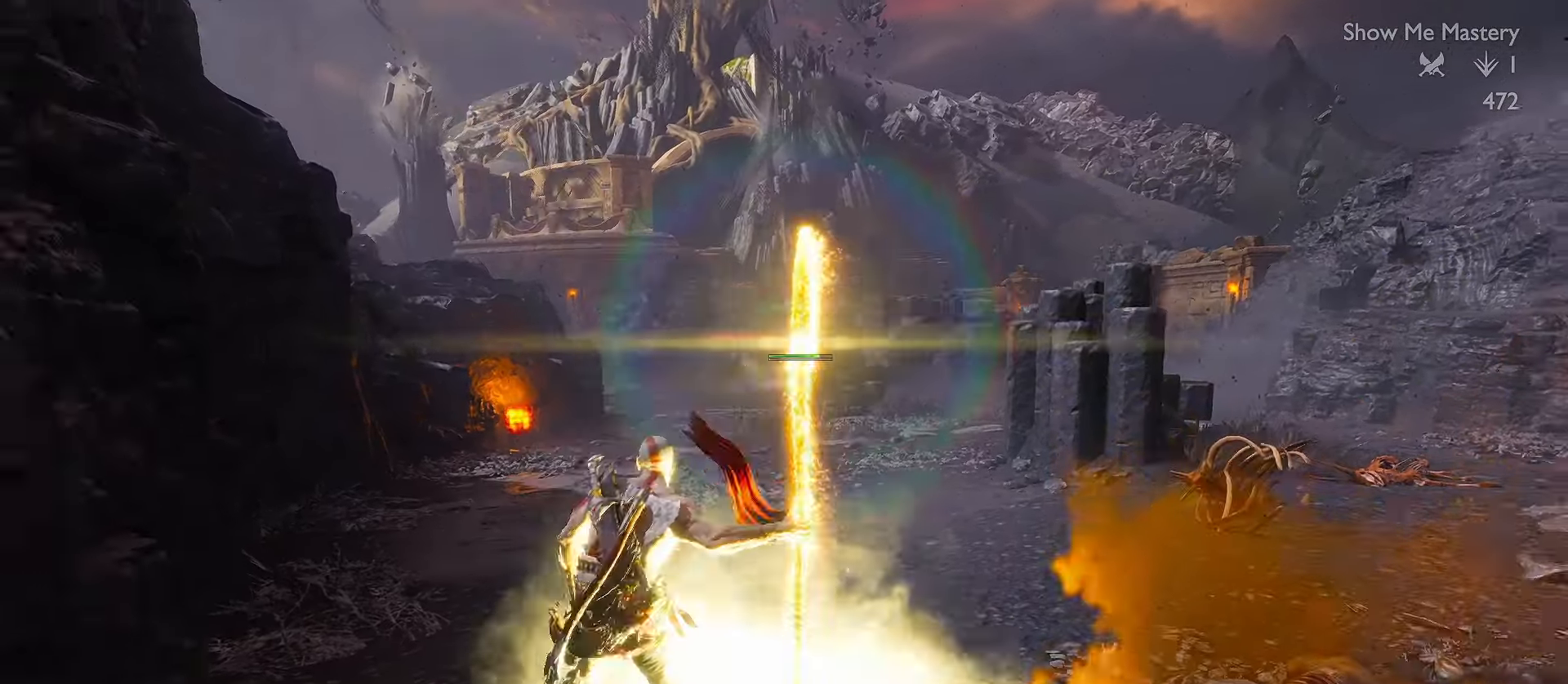
{"buttons": ["L2"], "left_stick": "center", "right_stick": "center", "events": [[50, "L2", "down"], [150, "left_stick", "up"], [183, "R1", "down"], [216, "right_stick", "down"], [250, "left_stick", "up-left"], [283, "R1", "up"], [300, "right_stick", "down-left"], [366, "R1", "down"], [400, "left_stick", "center"], [483, "R1", "up"], [483, "right_stick", "center"]]}
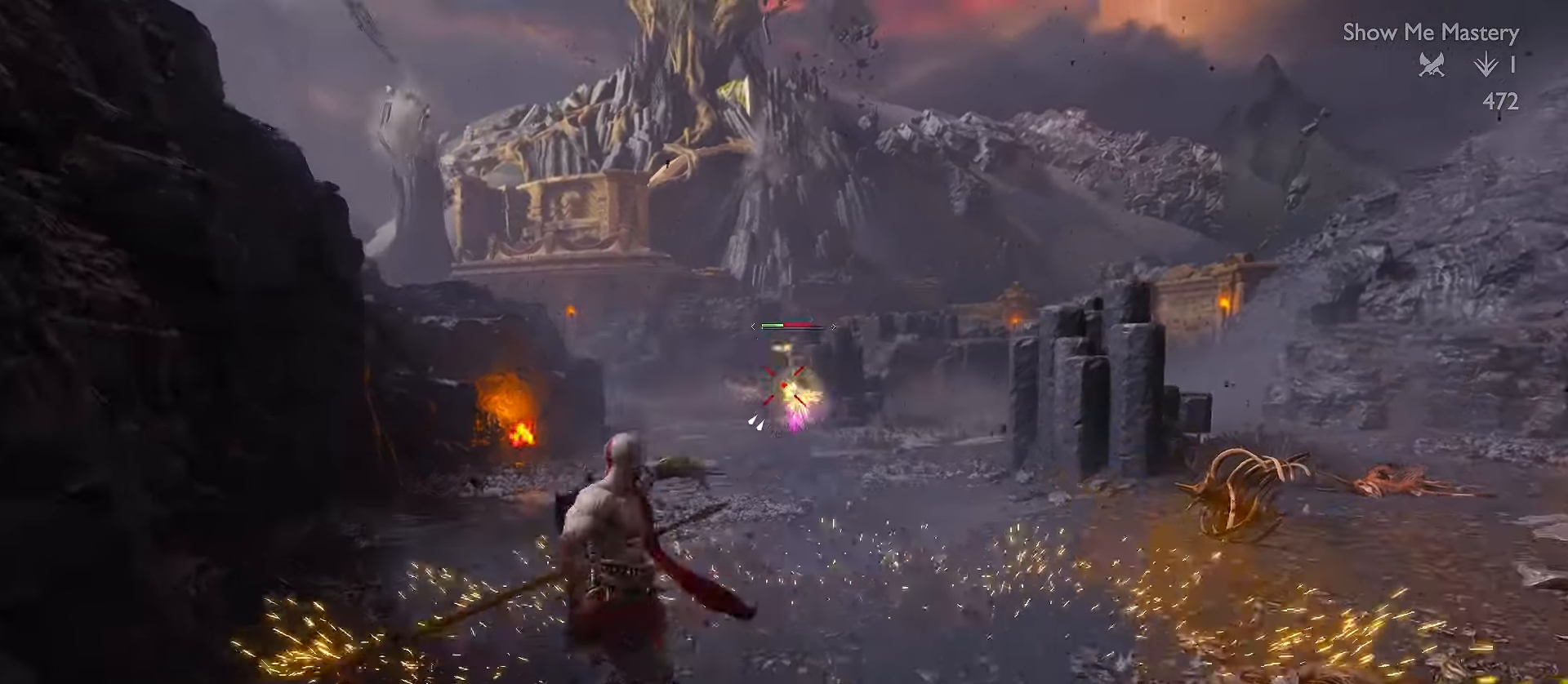
{"buttons": ["L2"], "left_stick": "center", "right_stick": "center", "events": [[66, "right_stick", "down-left"], [184, "right_stick", "center"], [250, "L1", "down"], [334, "L1", "up"], [350, "R1", "down"], [484, "R1", "up"]]}
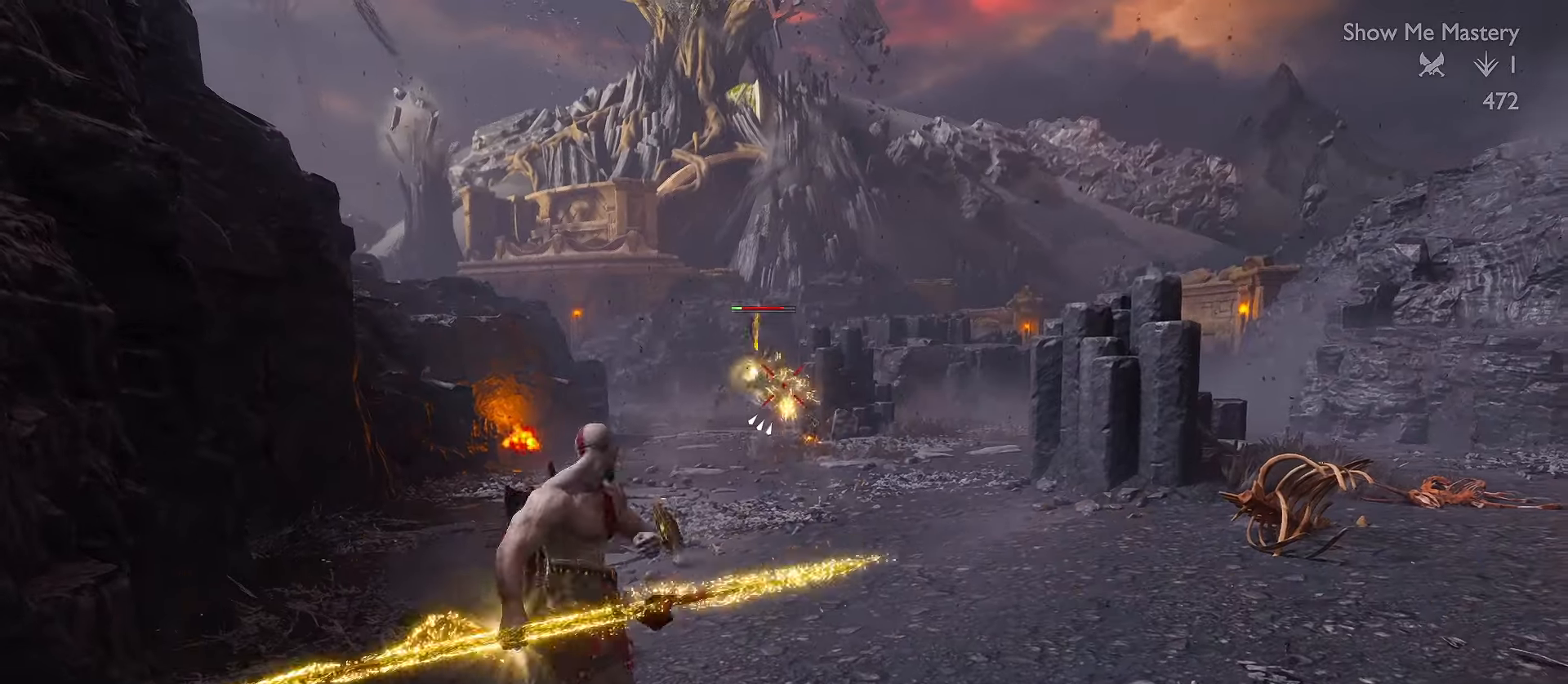
{"buttons": ["L2"], "left_stick": "center", "right_stick": "center", "events": [[67, "R1", "down"], [67, "right_stick", "down-left"], [167, "R1", "up"], [267, "R1", "down"], [334, "right_stick", "center"], [367, "R1", "up"], [400, "right_stick", "down"], [434, "L1", "down"], [467, "right_stick", "center"], [500, "L1", "up"]]}
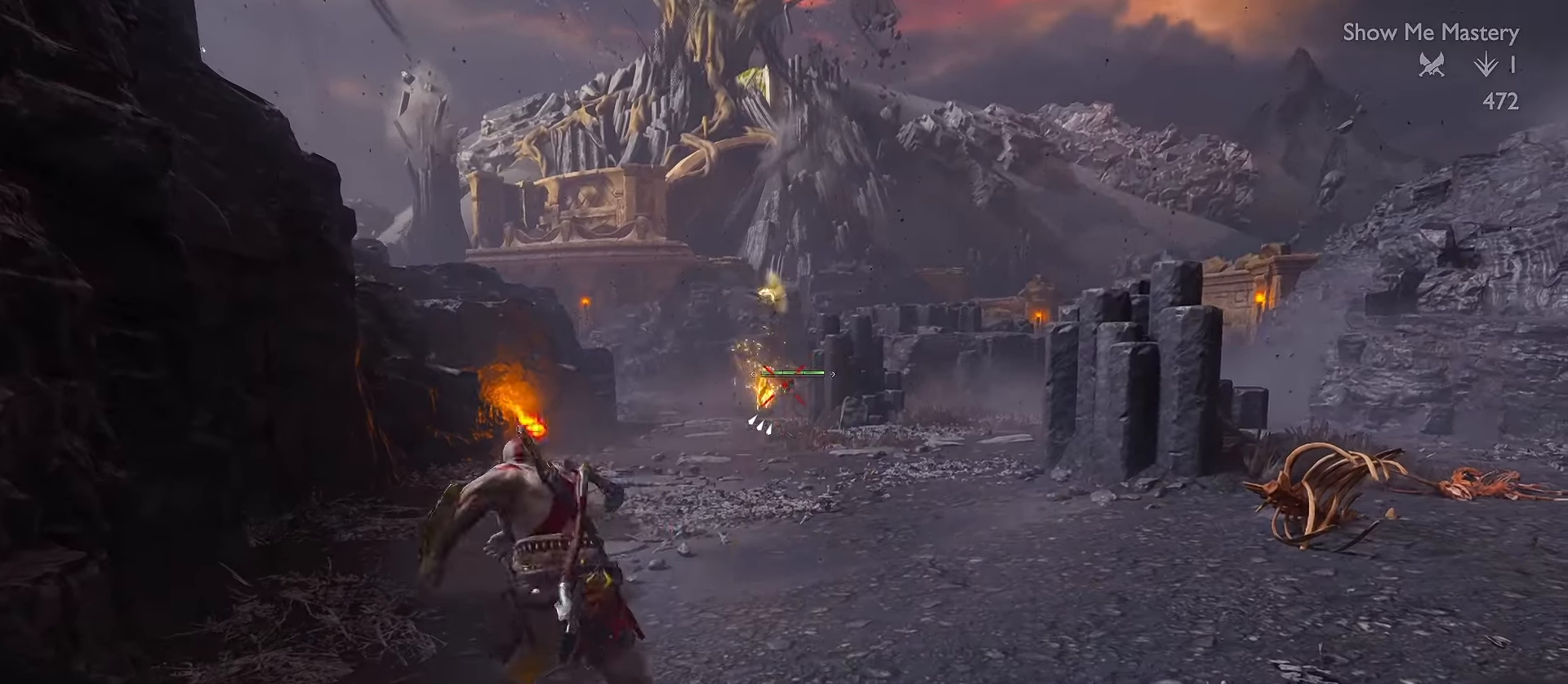
{"buttons": ["L2", "R1"], "left_stick": "center", "right_stick": "down-left", "events": [[84, "R1", "down"], [184, "R1", "up"], [300, "R1", "down"], [384, "R1", "up"], [450, "right_stick", "down-left"], [484, "R1", "down"]]}
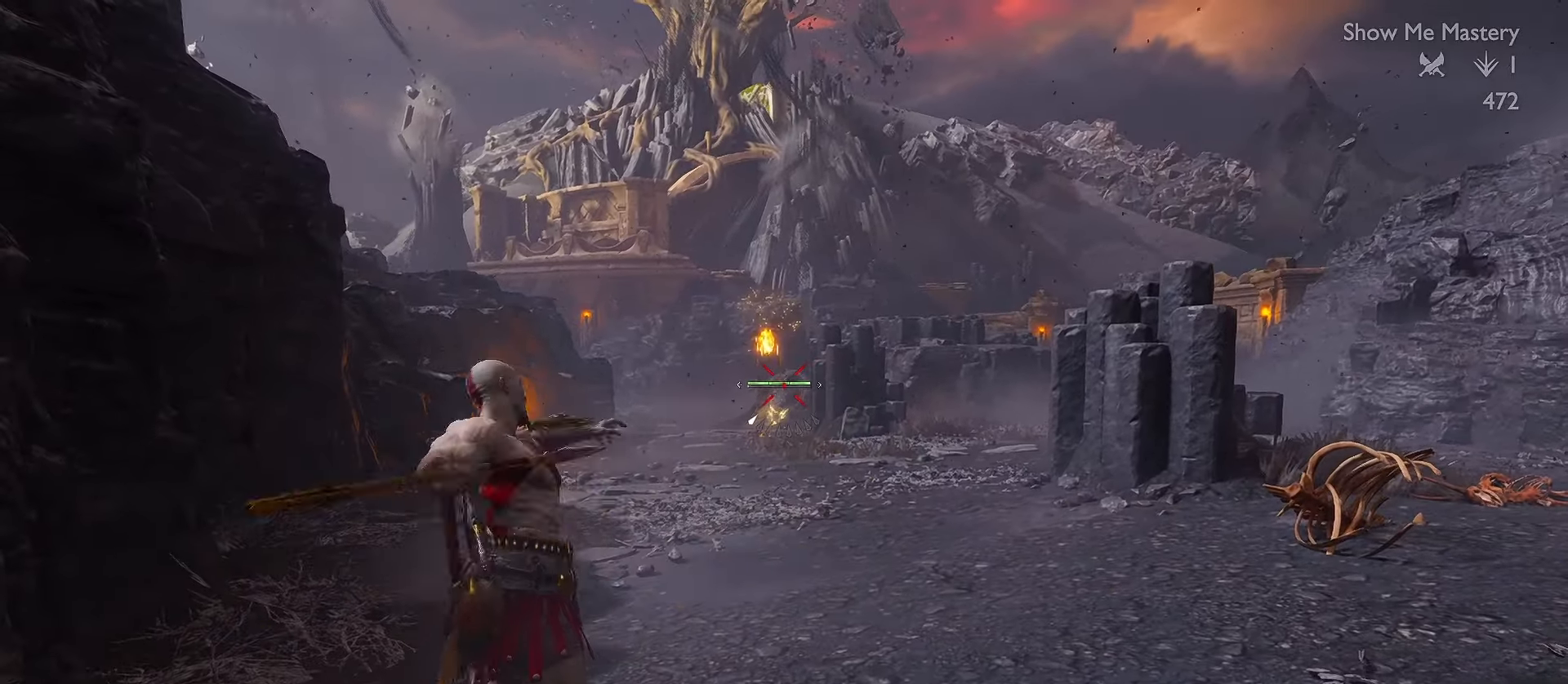
{"buttons": ["L2"], "left_stick": "center", "right_stick": "down", "events": [[84, "R1", "up"], [134, "L1", "down"], [134, "right_stick", "center"], [217, "L1", "up"], [317, "R1", "down"], [400, "right_stick", "down"], [434, "R1", "up"]]}
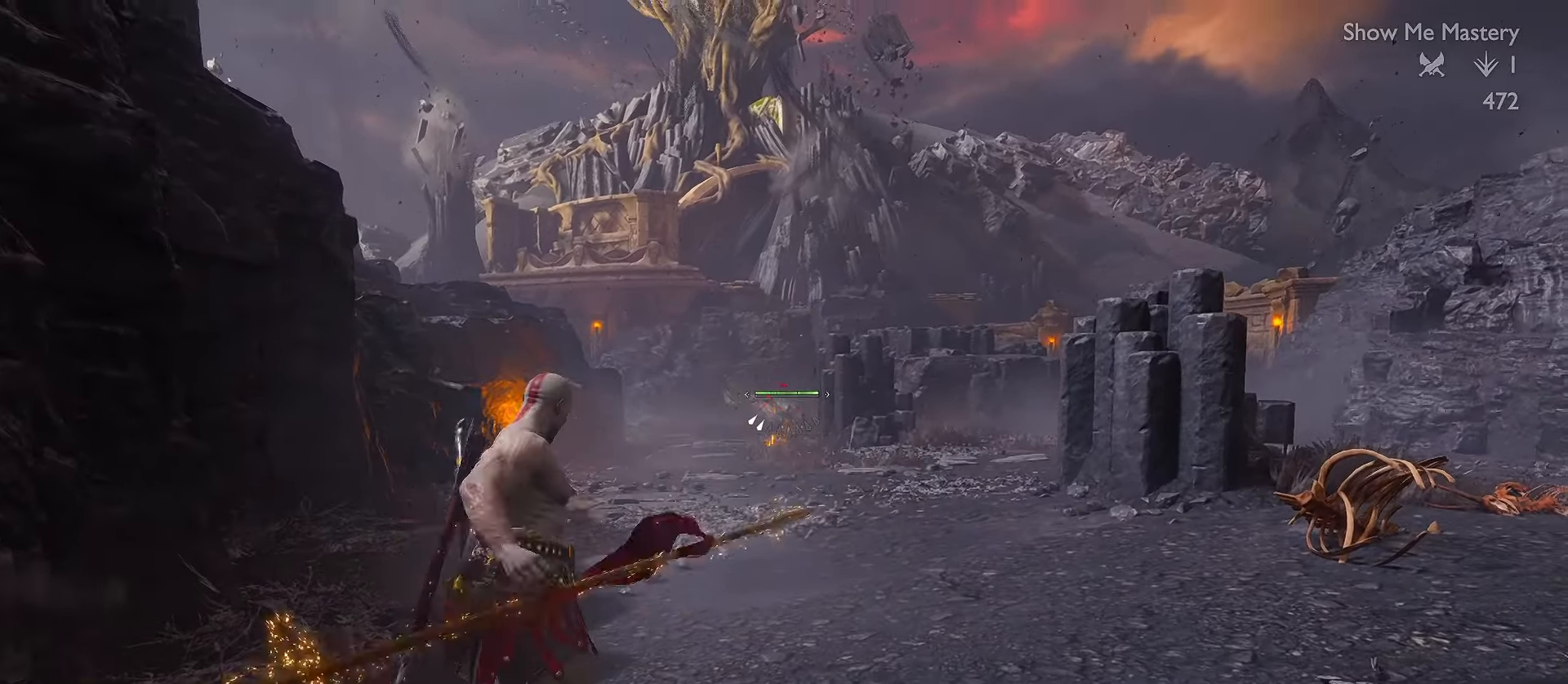
{"buttons": ["L2", "R1"], "left_stick": "center", "right_stick": "center", "events": [[34, "R1", "down"], [134, "R1", "up"], [300, "right_stick", "center"], [317, "L1", "down"], [417, "L1", "up"], [434, "R1", "down"]]}
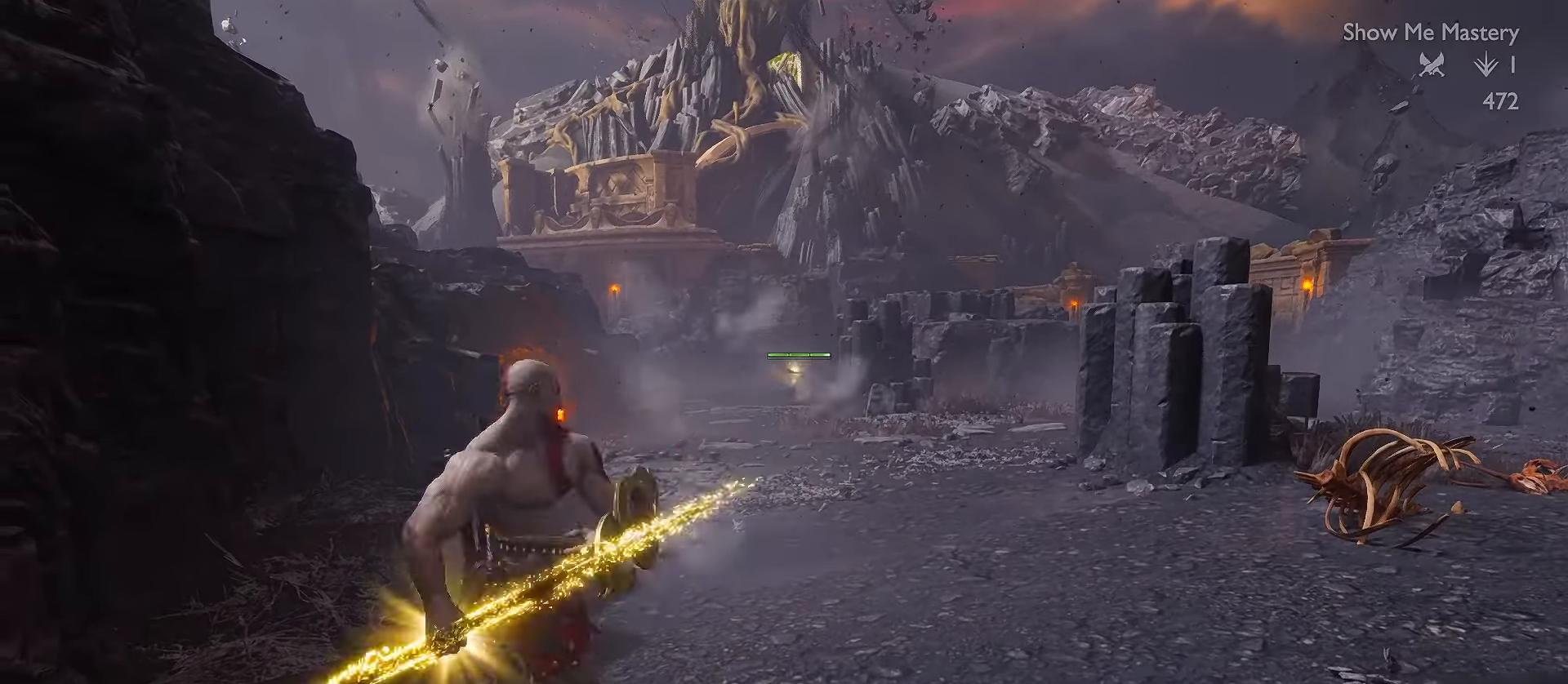
{"buttons": ["L2"], "left_stick": "center", "right_stick": "down-left", "events": [[50, "R1", "up"], [134, "R1", "down"], [250, "R1", "up"], [284, "right_stick", "down"], [317, "R1", "down"], [434, "R1", "up"], [434, "right_stick", "down-left"]]}